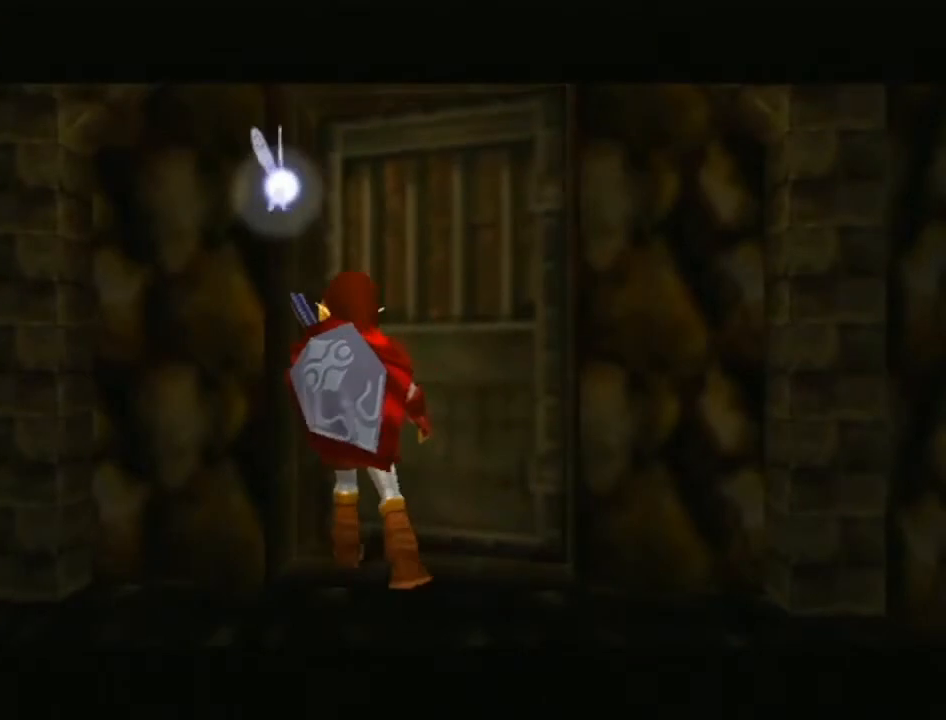
Gameplay with a controller (Nintendo layout); each line is a JSON object with the inputs held at the frame after it. "events" lists button and stick changes between this image and that frame as [ms after this image, input, new state], when the widget could be followed in between. Not read: L3 R3.
{"buttons": [], "left_stick": "center", "right_stick": "center", "events": []}
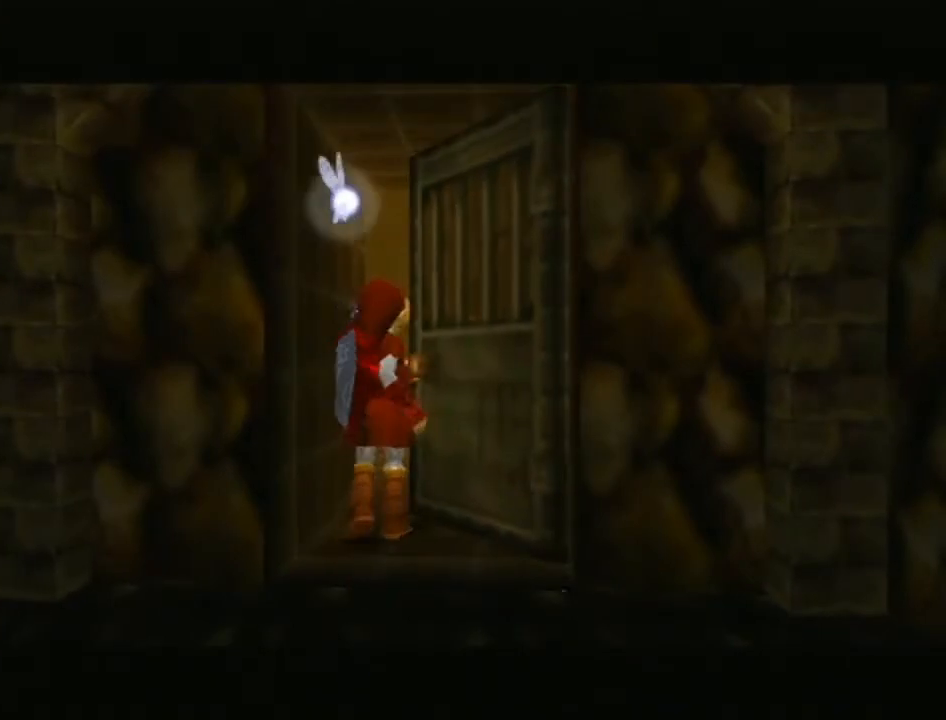
{"buttons": [], "left_stick": "center", "right_stick": "center", "events": []}
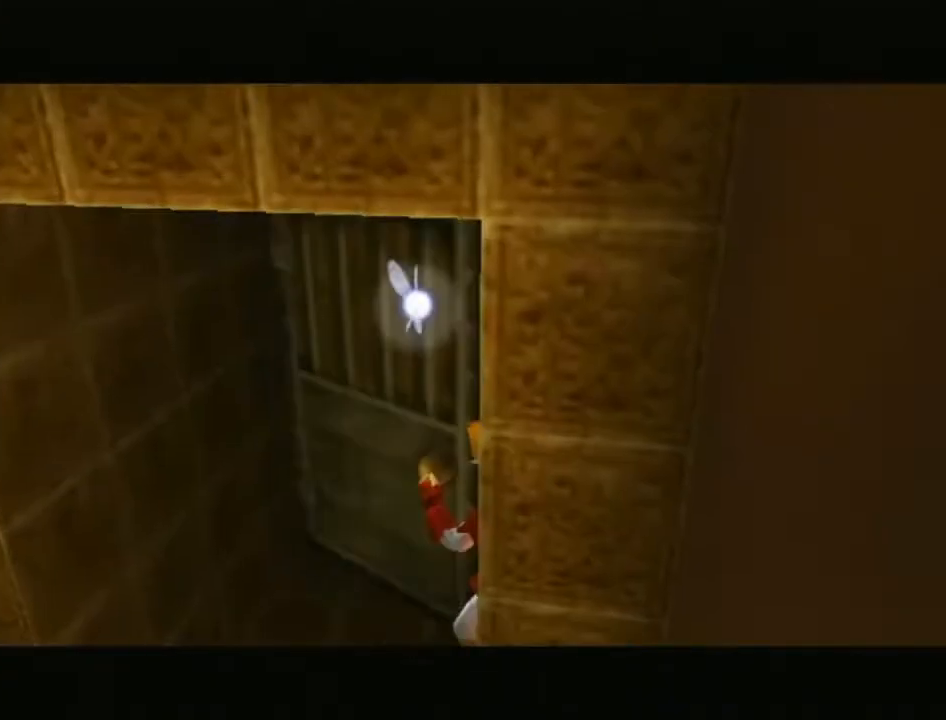
{"buttons": [], "left_stick": "center", "right_stick": "center", "events": []}
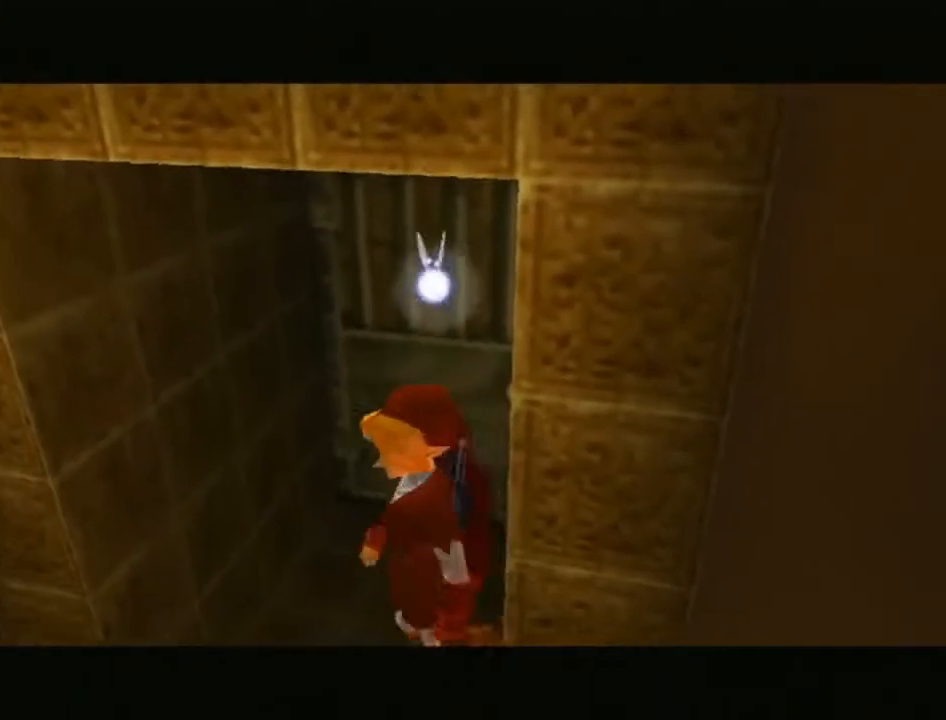
{"buttons": [], "left_stick": "up", "right_stick": "center", "events": [[150, "left_stick", "up"]]}
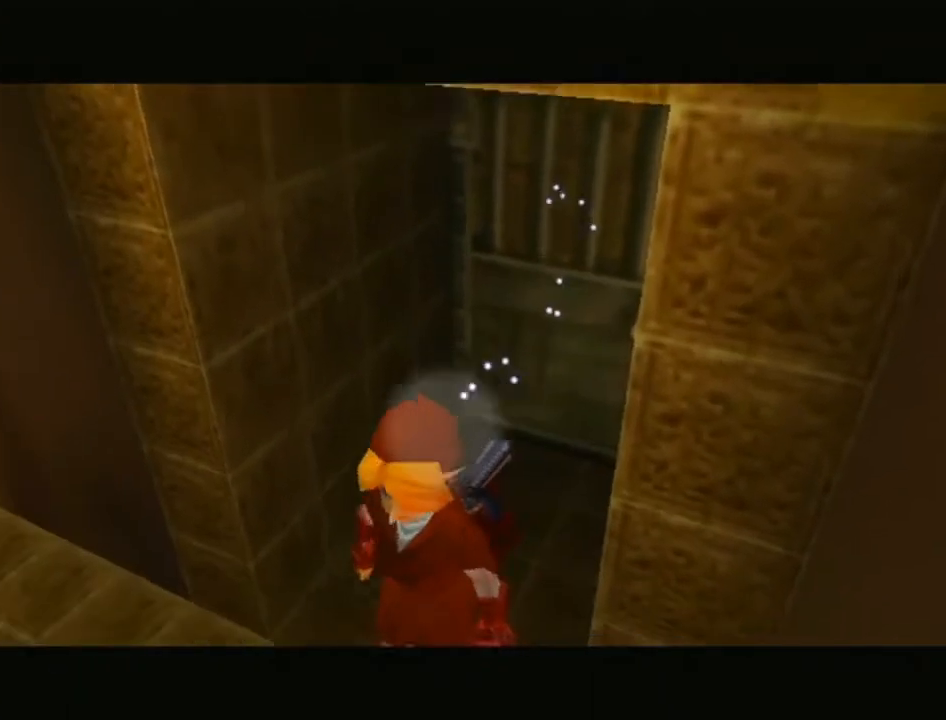
{"buttons": [], "left_stick": "up-right", "right_stick": "center", "events": [[267, "left_stick", "up-right"]]}
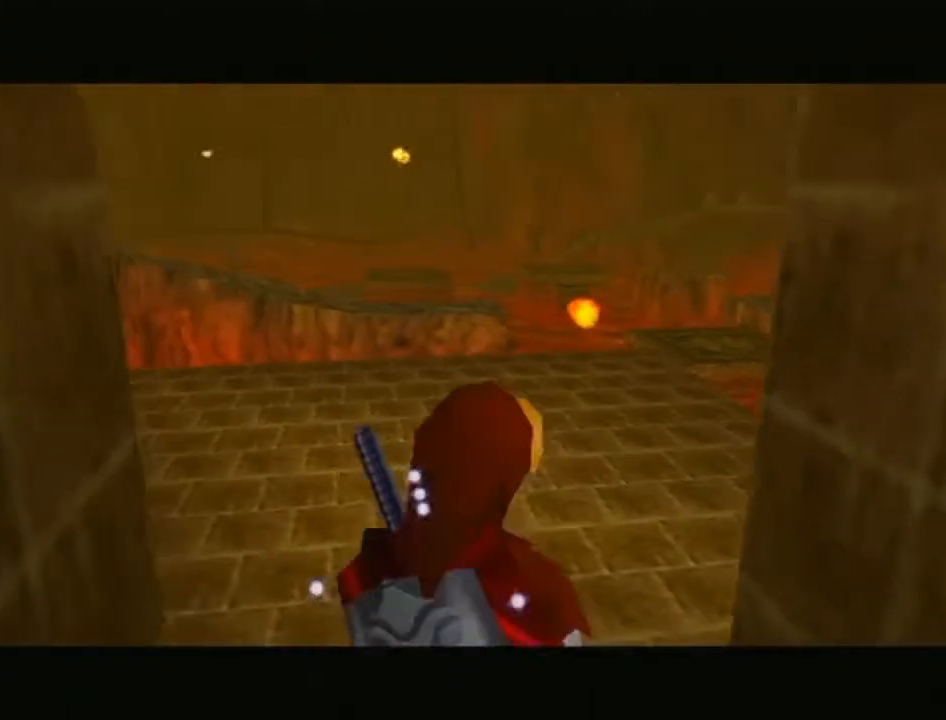
{"buttons": [], "left_stick": "up-right", "right_stick": "center", "events": [[267, "A", "down"], [467, "A", "up"]]}
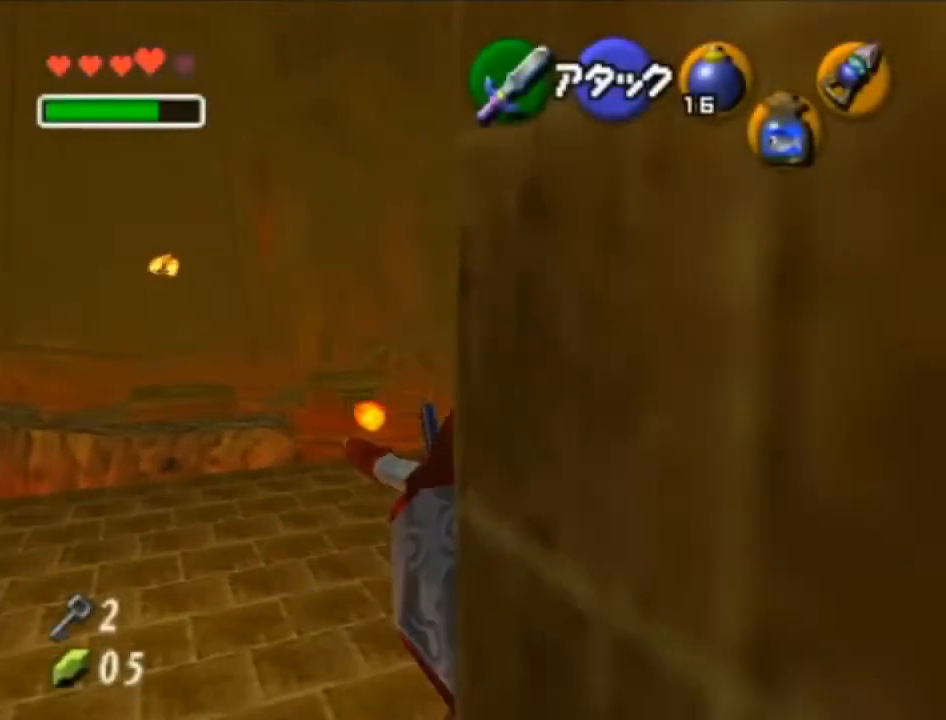
{"buttons": [], "left_stick": "up", "right_stick": "center", "events": [[233, "left_stick", "up"]]}
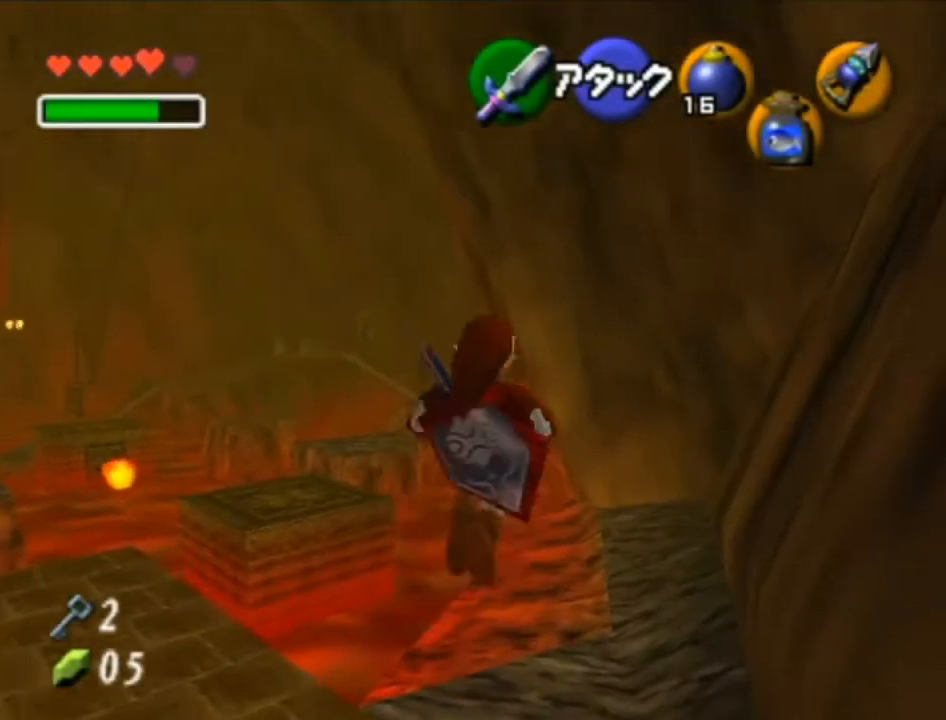
{"buttons": [], "left_stick": "up", "right_stick": "center", "events": []}
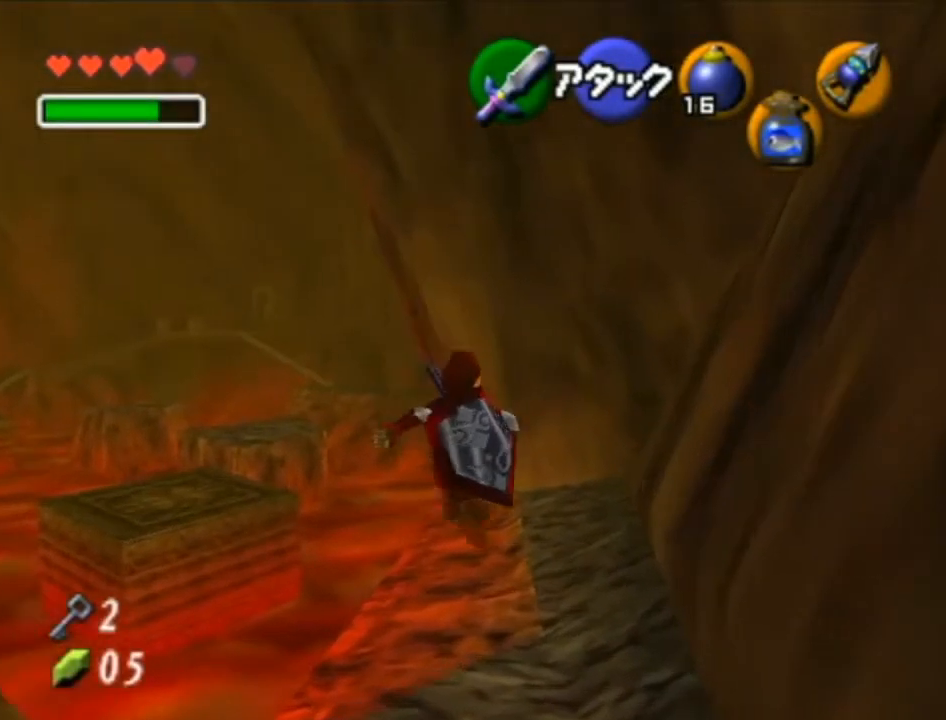
{"buttons": [], "left_stick": "up", "right_stick": "center", "events": [[117, "A", "down"], [267, "A", "up"]]}
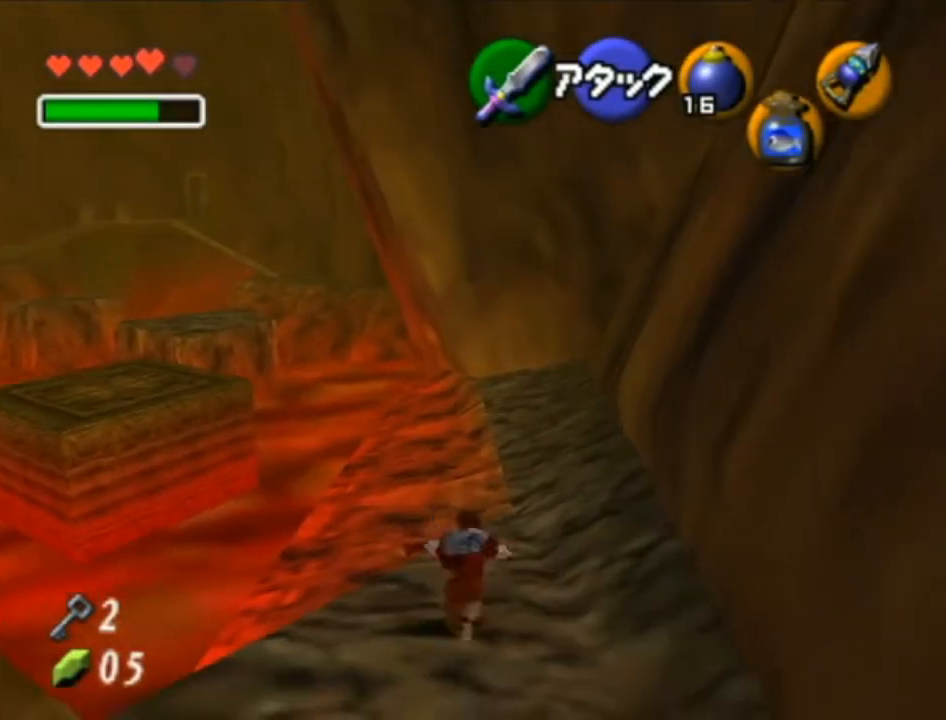
{"buttons": [], "left_stick": "up", "right_stick": "center", "events": []}
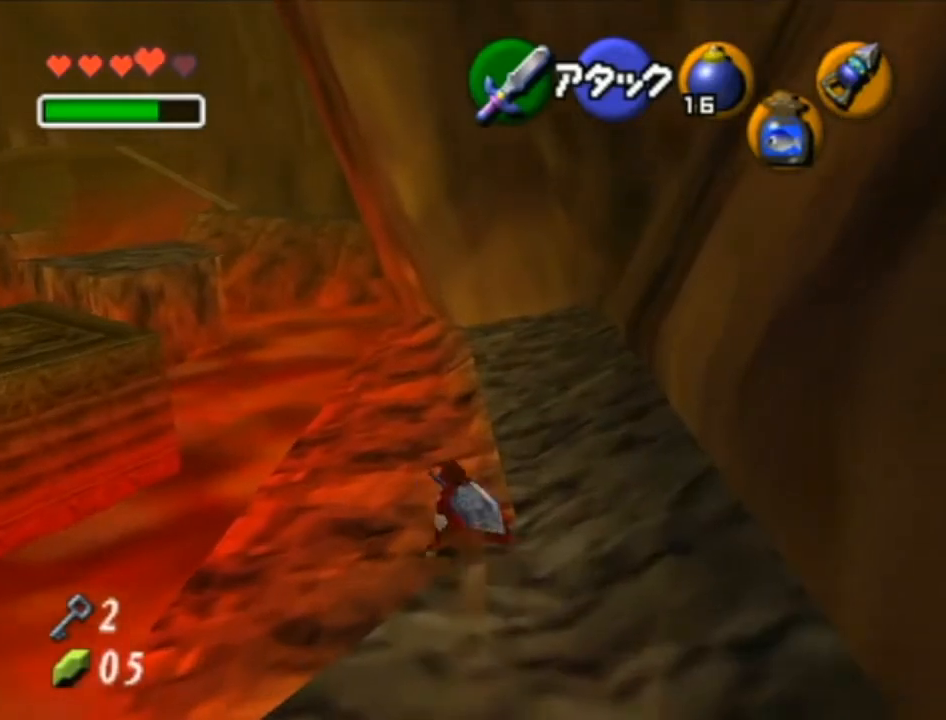
{"buttons": [], "left_stick": "up", "right_stick": "center", "events": [[33, "A", "down"], [300, "A", "up"]]}
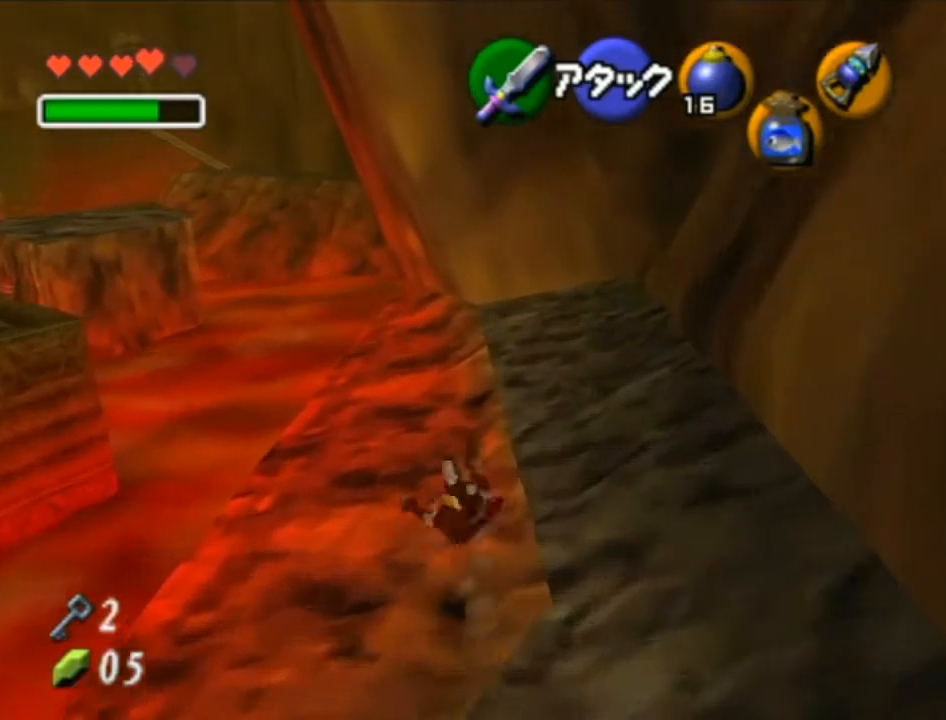
{"buttons": ["A"], "left_stick": "up", "right_stick": "center", "events": [[333, "A", "down"]]}
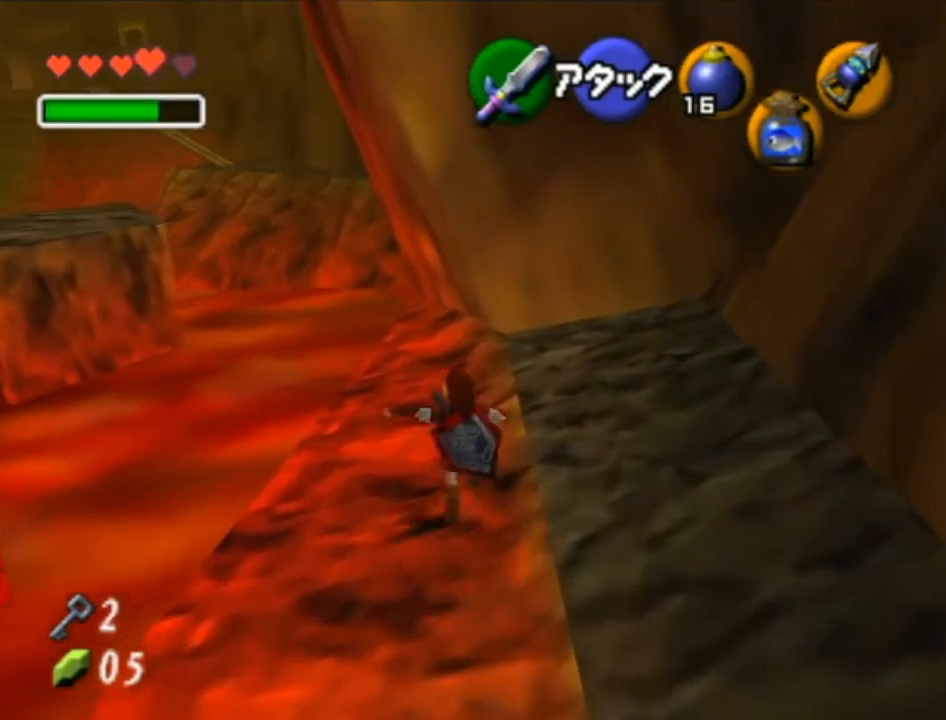
{"buttons": [], "left_stick": "up", "right_stick": "center", "events": [[83, "A", "up"]]}
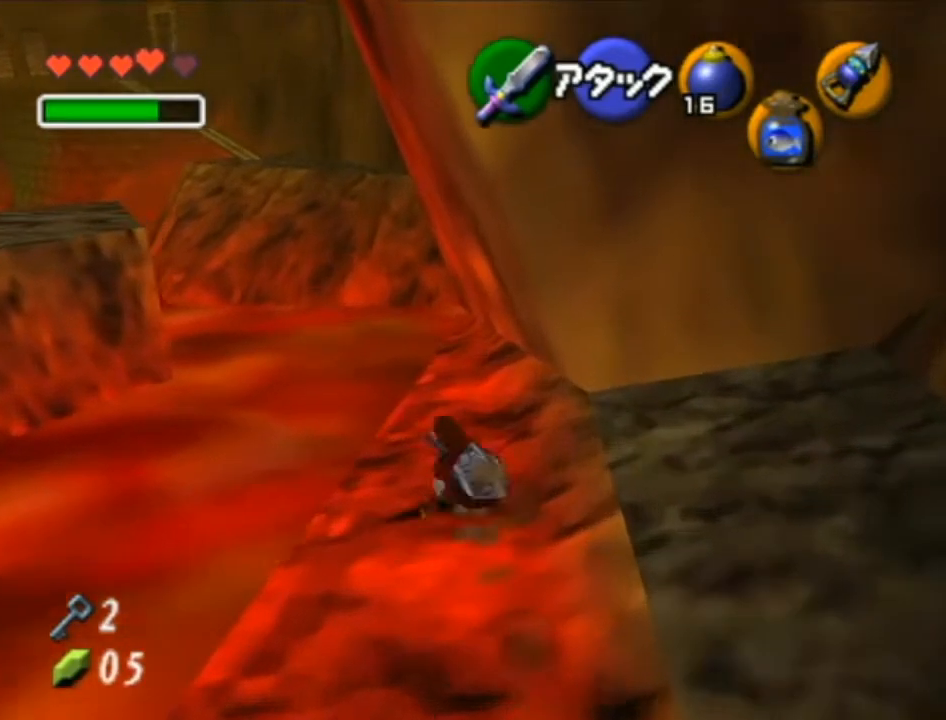
{"buttons": [], "left_stick": "up", "right_stick": "center", "events": [[117, "A", "down"], [367, "A", "up"]]}
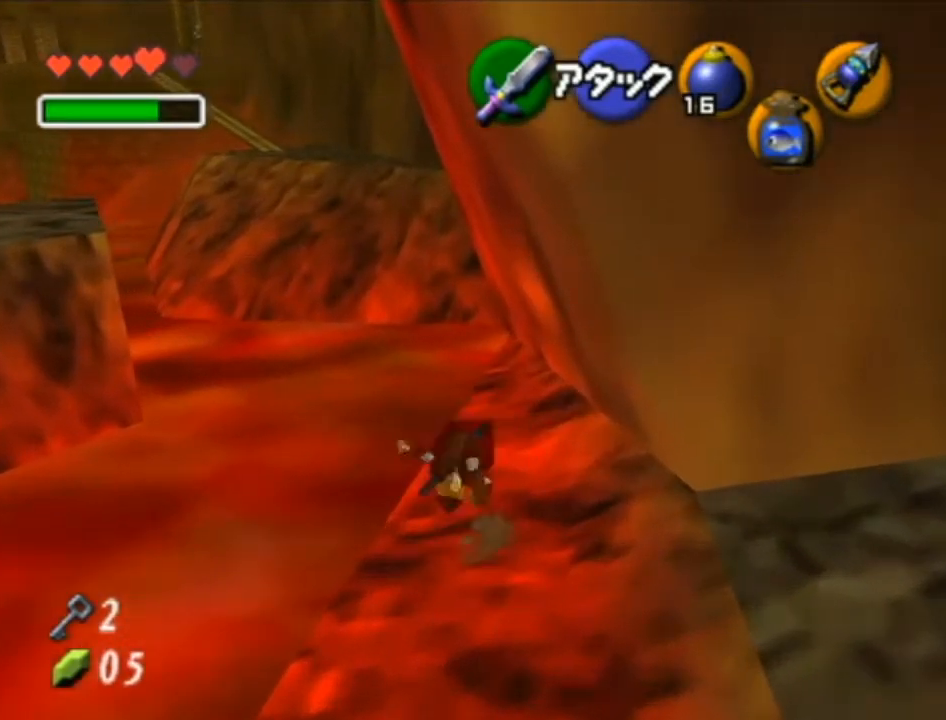
{"buttons": ["A"], "left_stick": "up", "right_stick": "center", "events": [[400, "A", "down"]]}
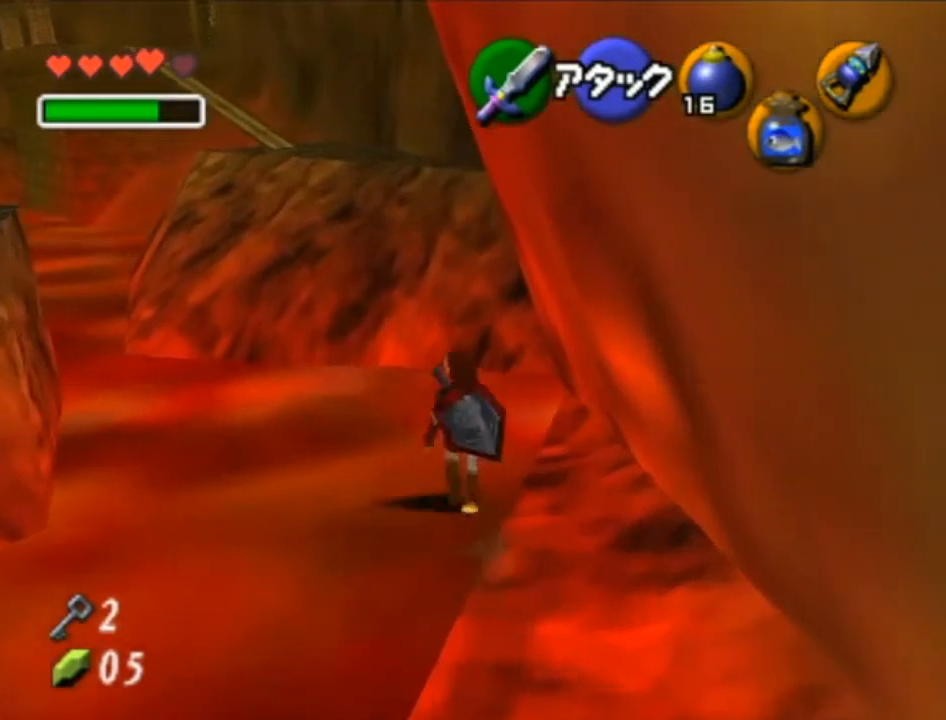
{"buttons": [], "left_stick": "up", "right_stick": "center", "events": [[150, "A", "up"]]}
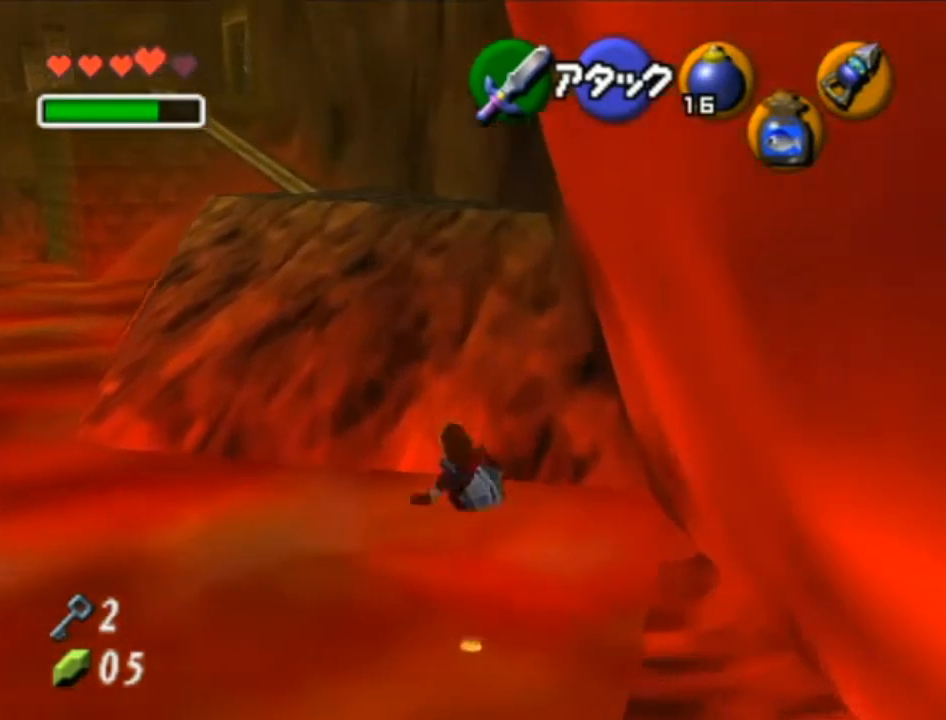
{"buttons": [], "left_stick": "up", "right_stick": "center", "events": [[217, "A", "down"], [300, "L1", "down"], [367, "A", "up"], [433, "L1", "up"]]}
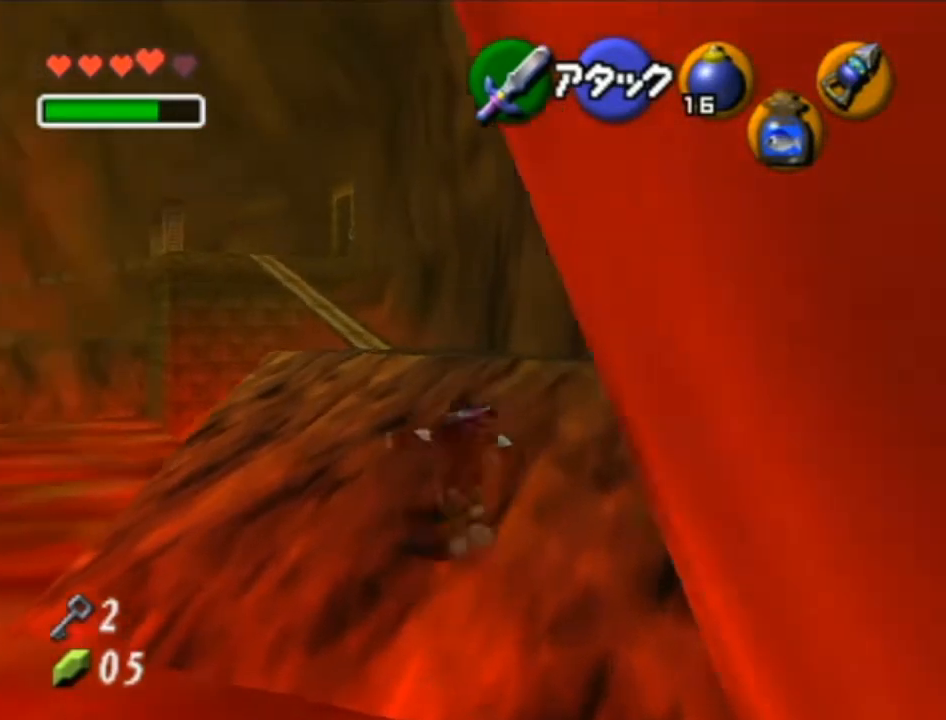
{"buttons": [], "left_stick": "up", "right_stick": "center", "events": []}
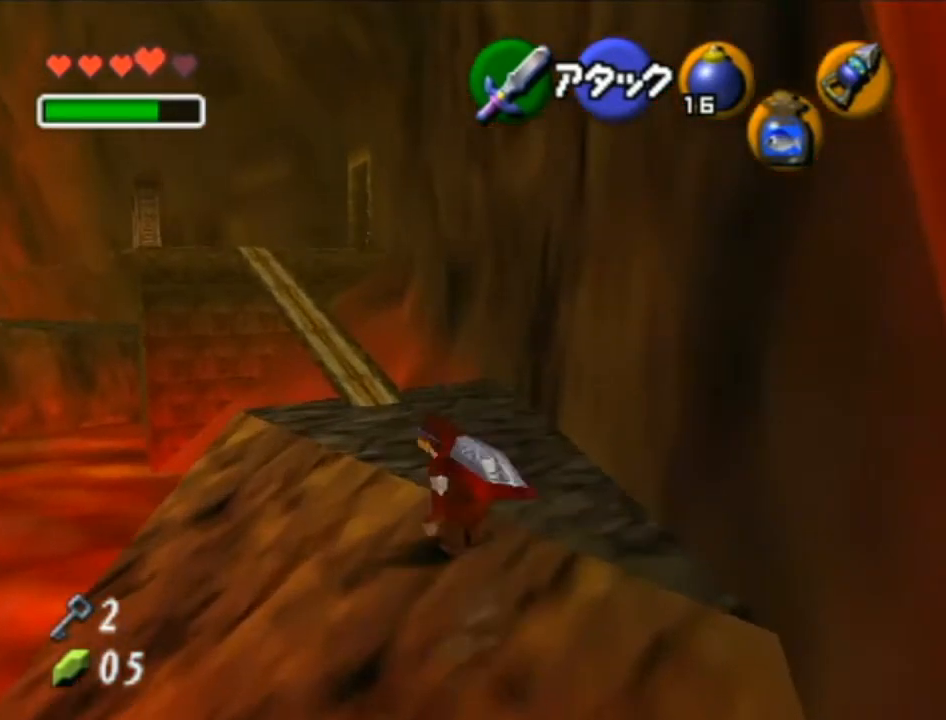
{"buttons": [], "left_stick": "up", "right_stick": "center", "events": [[17, "A", "down"], [217, "A", "up"]]}
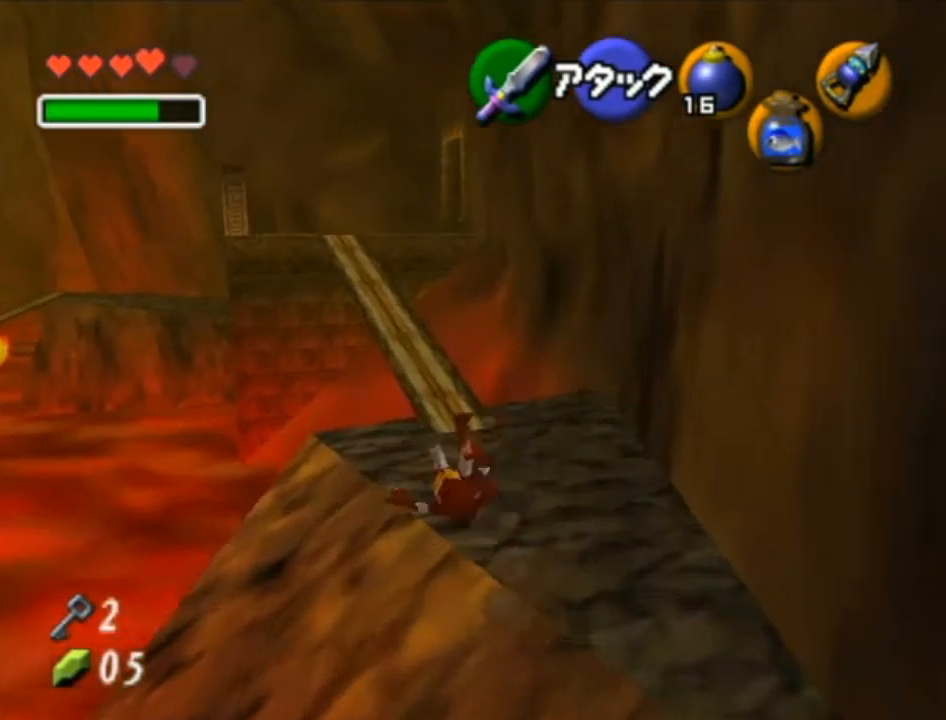
{"buttons": [], "left_stick": "up", "right_stick": "center", "events": []}
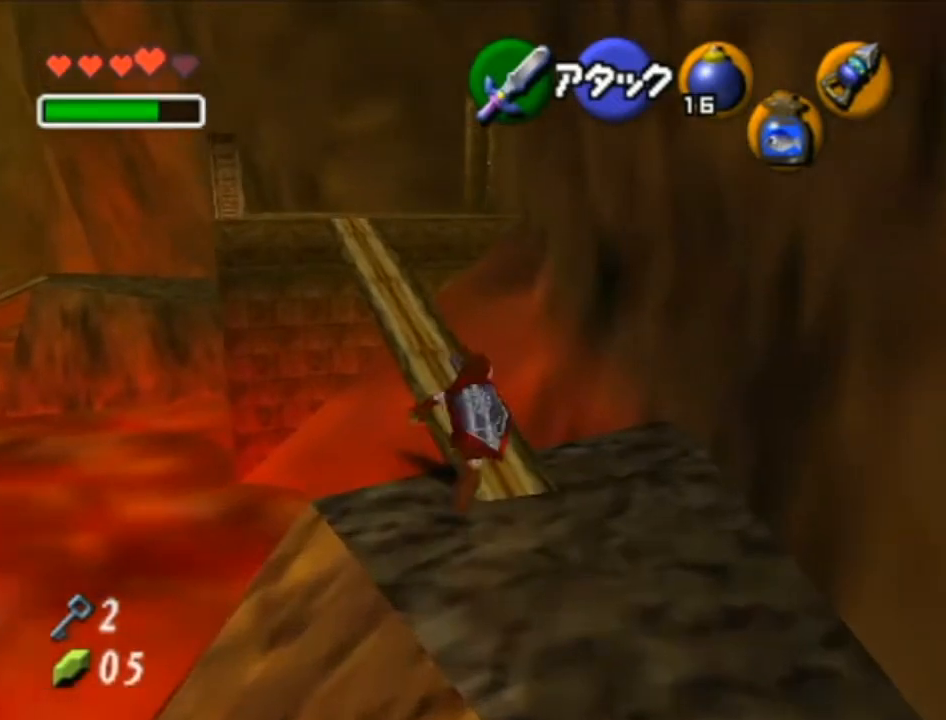
{"buttons": [], "left_stick": "up", "right_stick": "center", "events": [[233, "A", "down"], [267, "L1", "down"], [367, "A", "up"], [400, "L1", "up"]]}
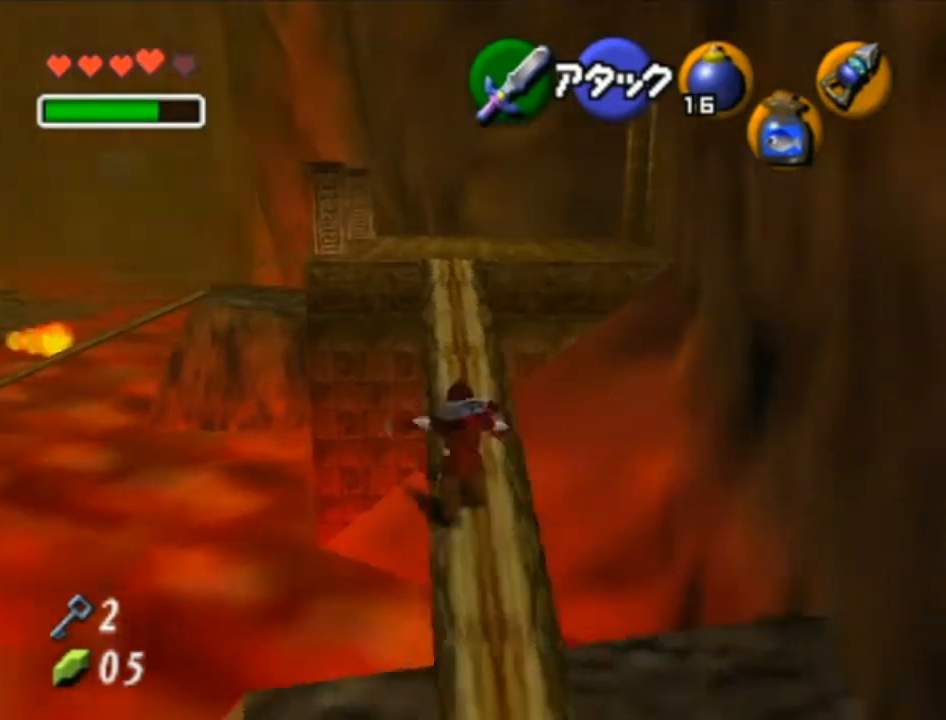
{"buttons": ["A"], "left_stick": "up-right", "right_stick": "center", "events": [[300, "left_stick", "up-right"], [500, "A", "down"]]}
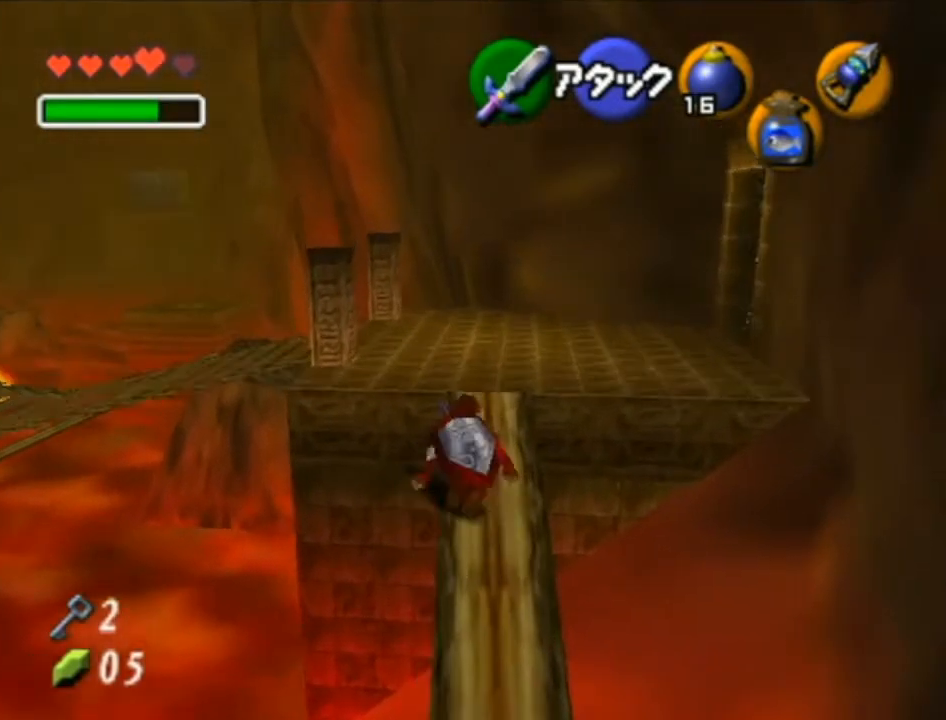
{"buttons": [], "left_stick": "up-right", "right_stick": "center", "events": [[433, "A", "up"]]}
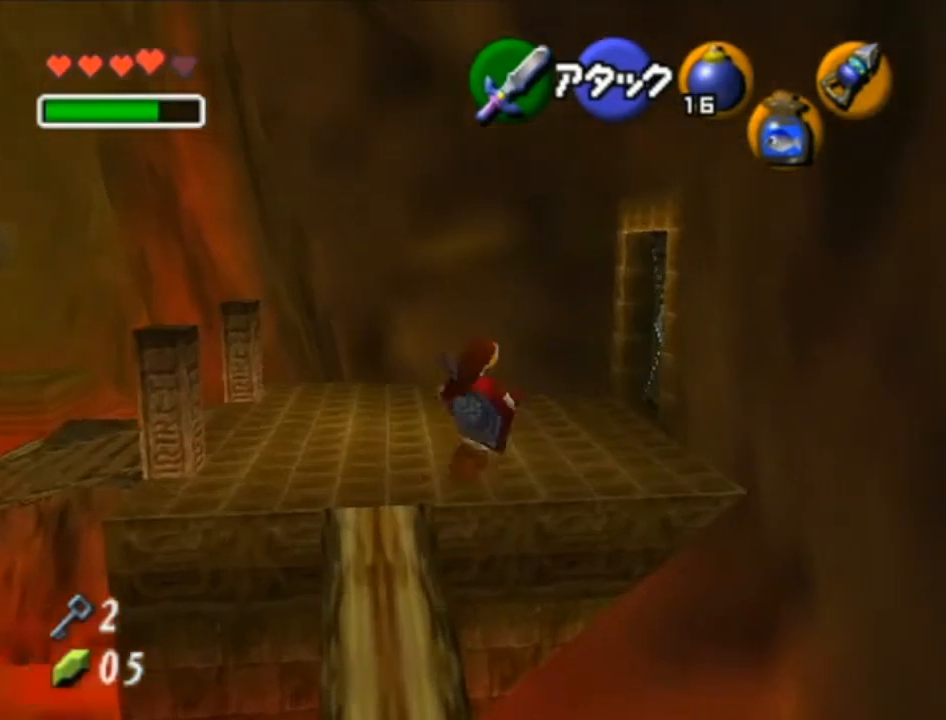
{"buttons": [], "left_stick": "up", "right_stick": "center", "events": [[333, "left_stick", "up"]]}
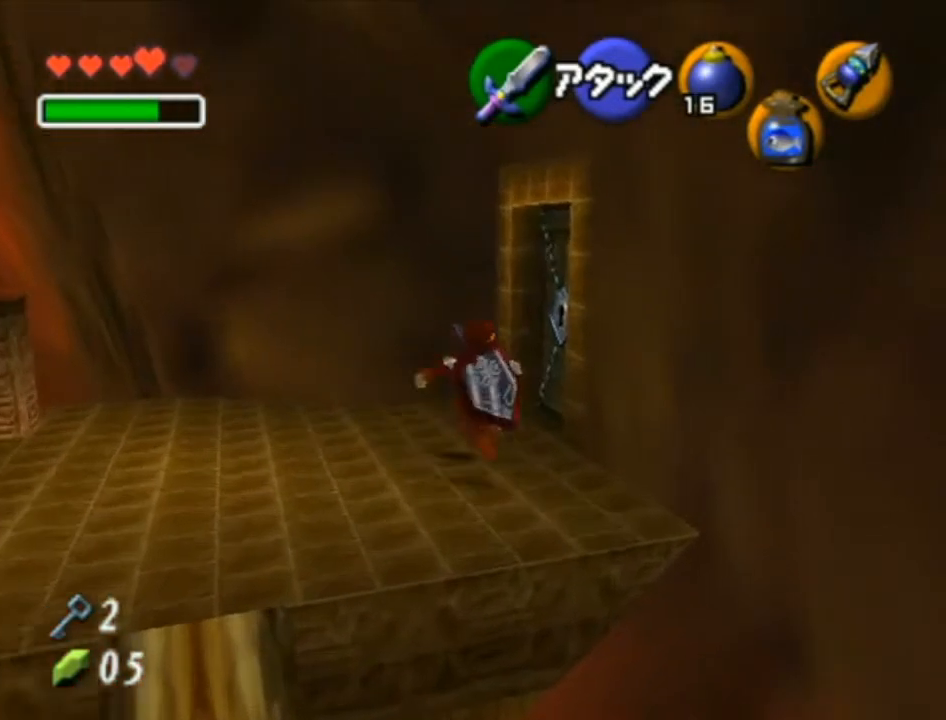
{"buttons": [], "left_stick": "center", "right_stick": "center", "events": [[300, "A", "down"], [367, "left_stick", "center"], [400, "A", "up"]]}
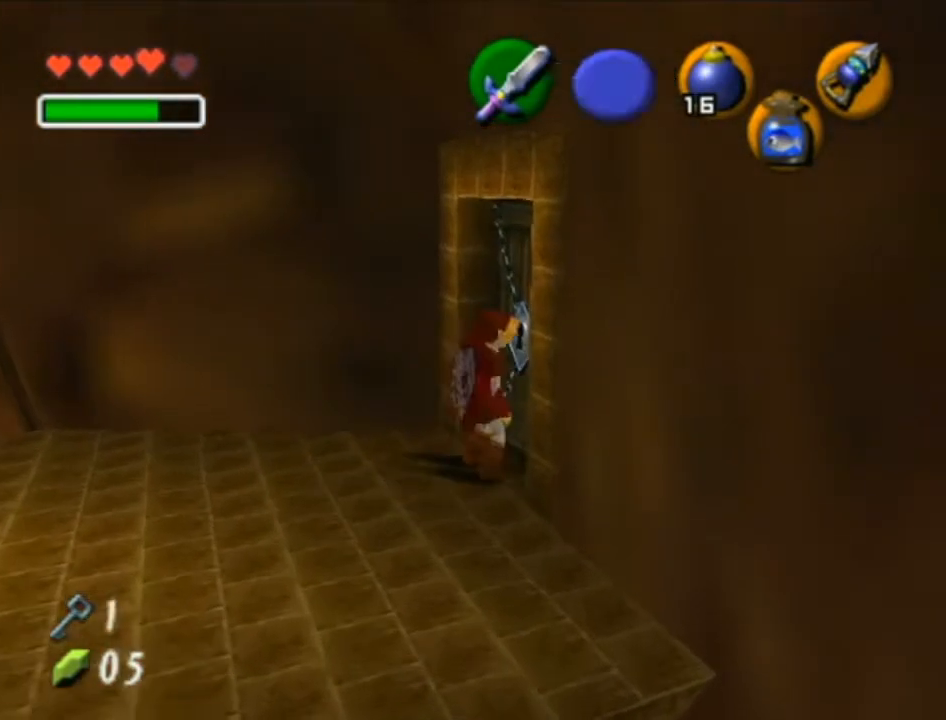
{"buttons": [], "left_stick": "center", "right_stick": "center", "events": []}
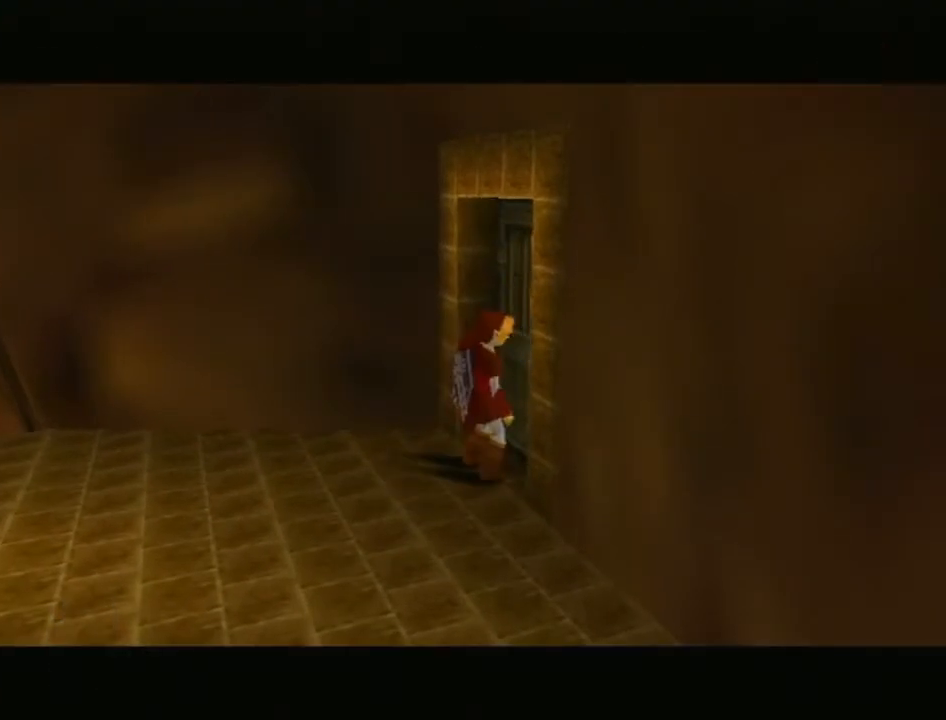
{"buttons": [], "left_stick": "center", "right_stick": "center", "events": []}
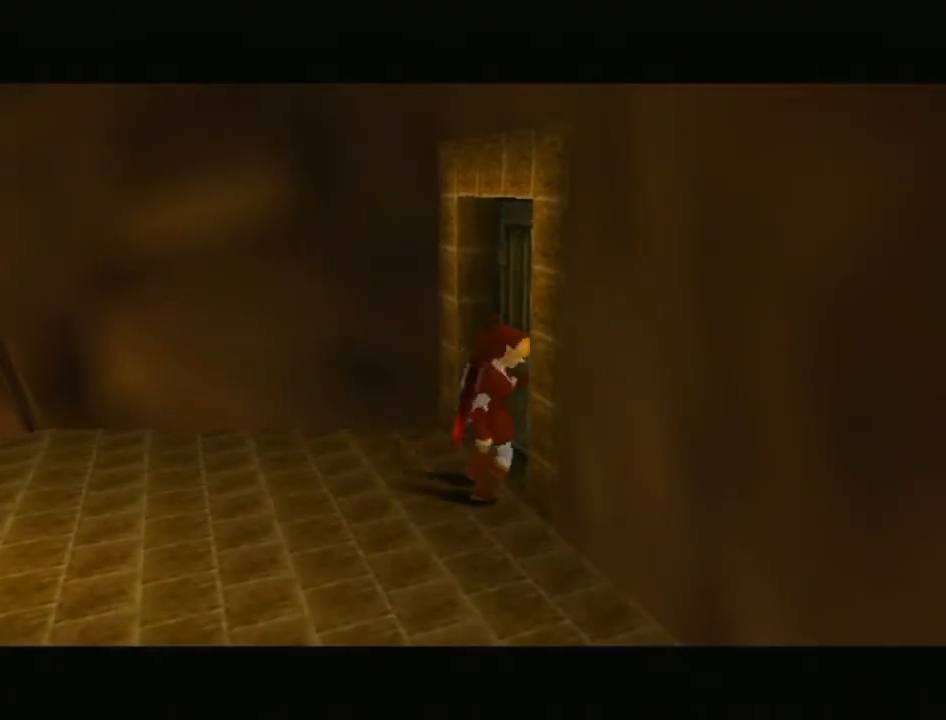
{"buttons": [], "left_stick": "center", "right_stick": "center", "events": []}
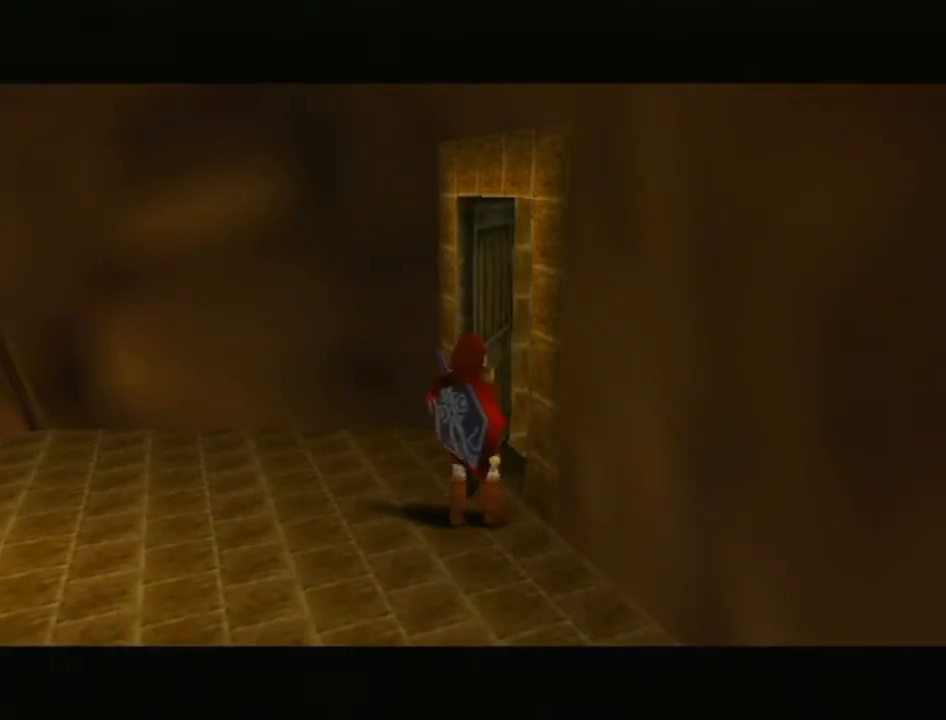
{"buttons": [], "left_stick": "center", "right_stick": "center", "events": []}
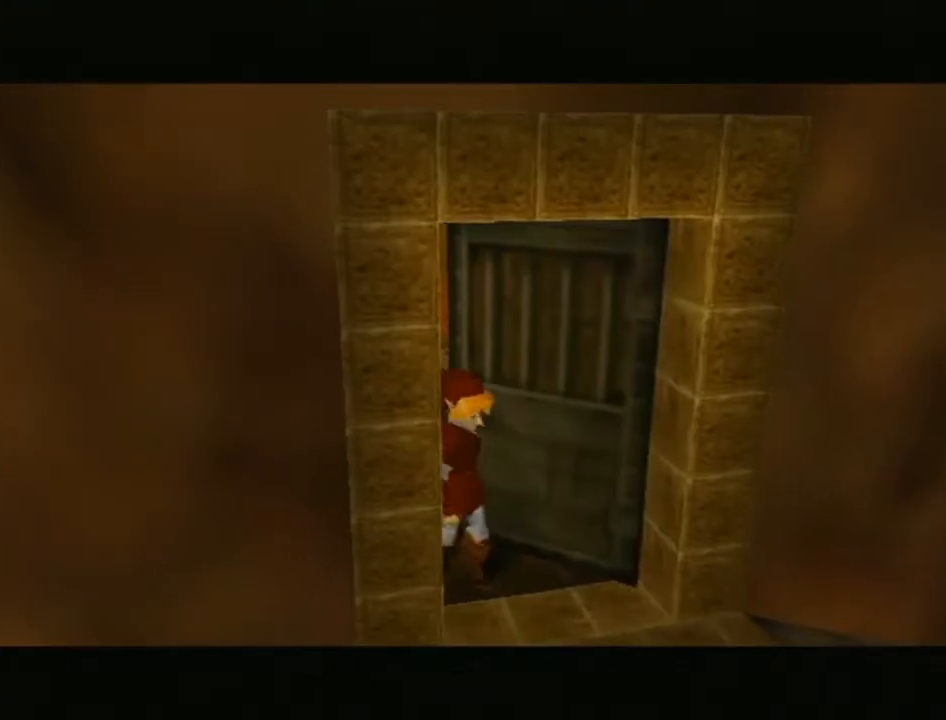
{"buttons": [], "left_stick": "center", "right_stick": "center", "events": []}
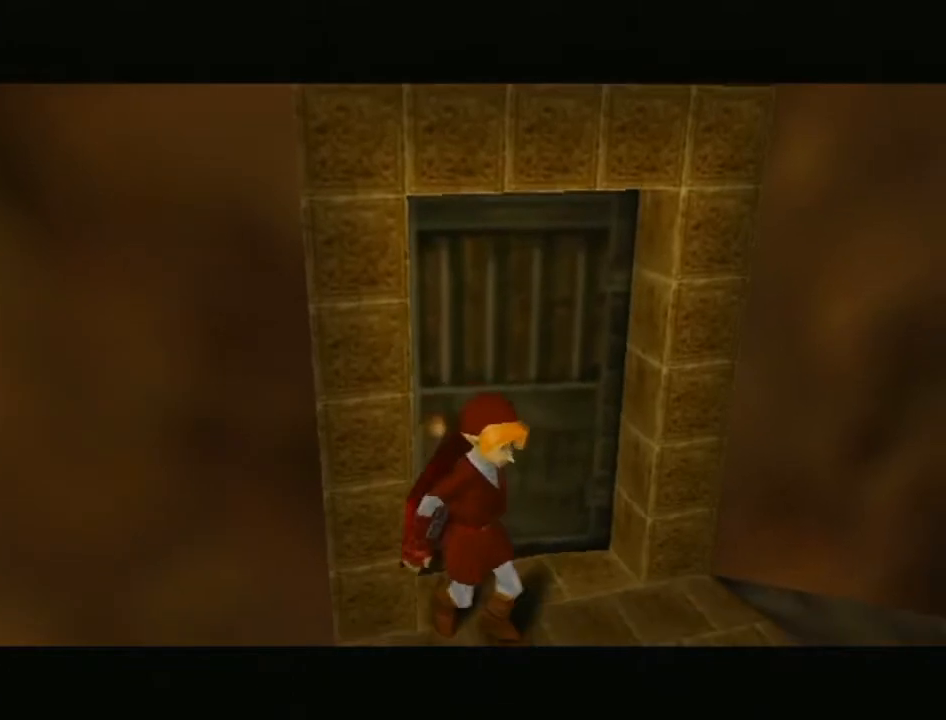
{"buttons": [], "left_stick": "center", "right_stick": "center", "events": []}